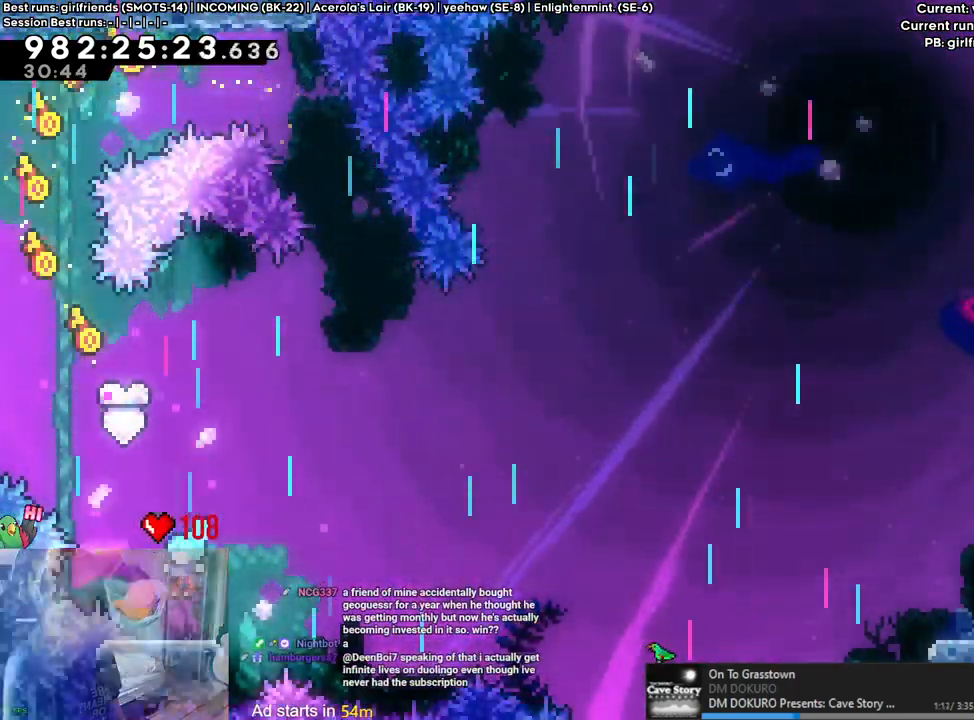
Gameplay with a controller (Nintendo layout); each line is a JSON object with the inputs held at the frame after it. "events" lists button and stick changes between this image and that frame as [ms after this image, input, new state], when the widget could be followed in between. Not read: HOME L3 R1 R3.
{"buttons": ["L2"], "left_stick": "up-right", "right_stick": "center", "events": [[83, "B", "down"], [200, "left_stick", "center"], [233, "B", "up"], [433, "left_stick", "up-right"]]}
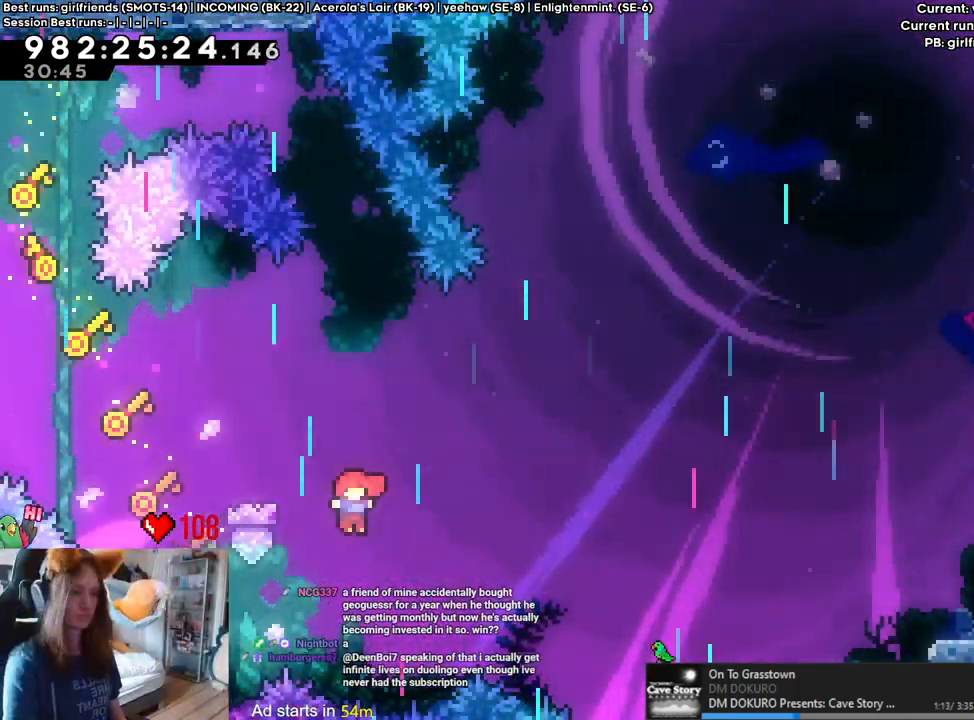
{"buttons": ["L2"], "left_stick": "center", "right_stick": "center", "events": [[33, "Y", "down"], [150, "Y", "up"], [267, "left_stick", "right"], [367, "left_stick", "center"]]}
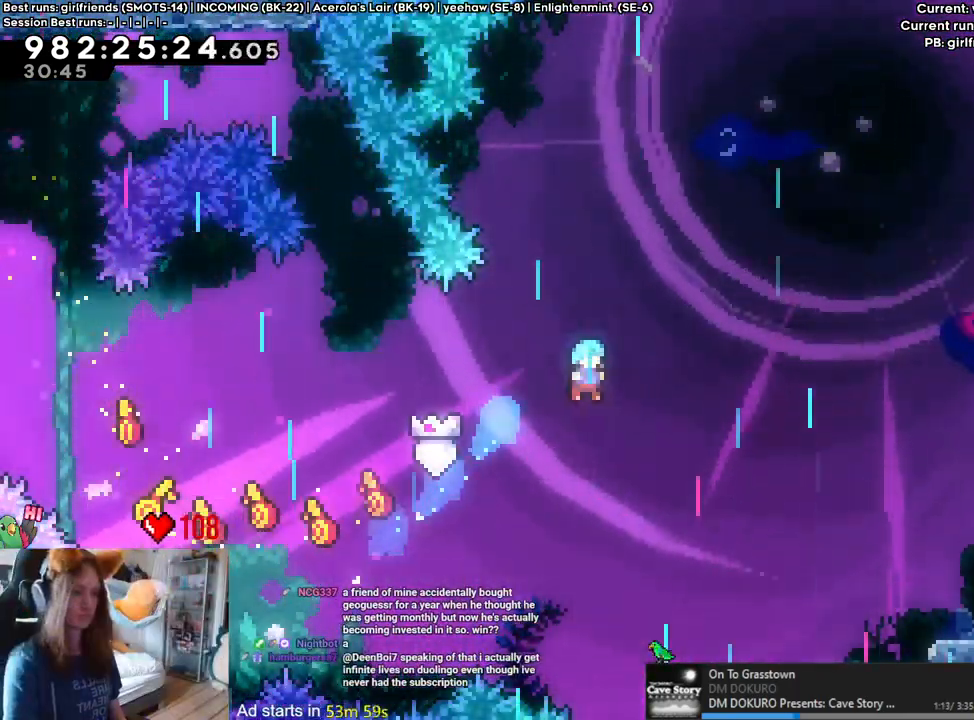
{"buttons": ["L2", "R2"], "left_stick": "center", "right_stick": "center", "events": [[167, "R2", "down"]]}
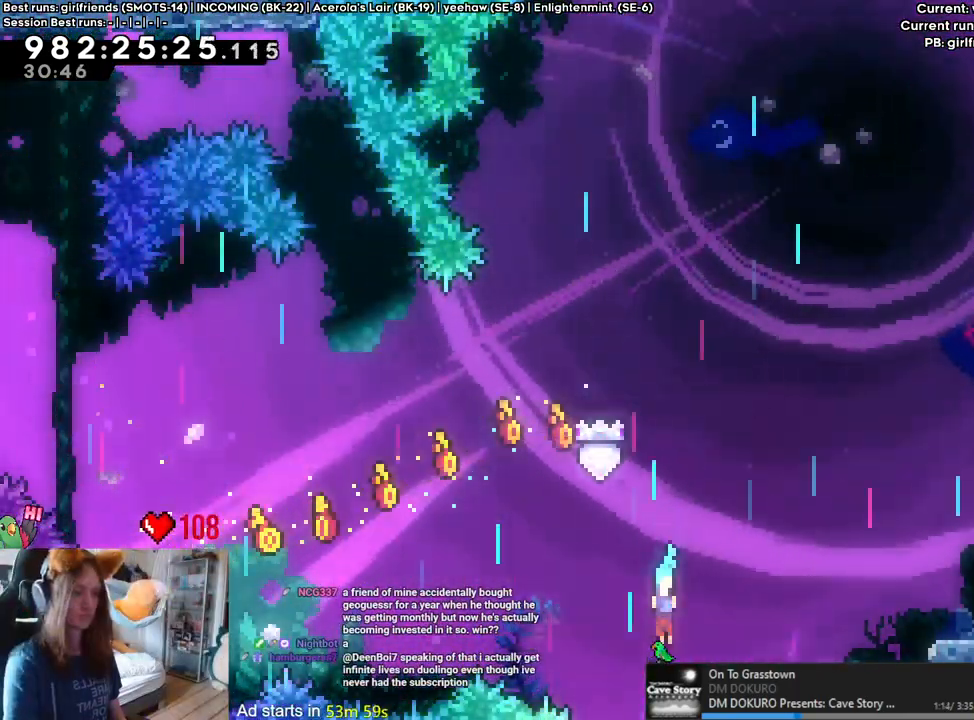
{"buttons": ["L2"], "left_stick": "center", "right_stick": "center", "events": [[200, "R2", "up"]]}
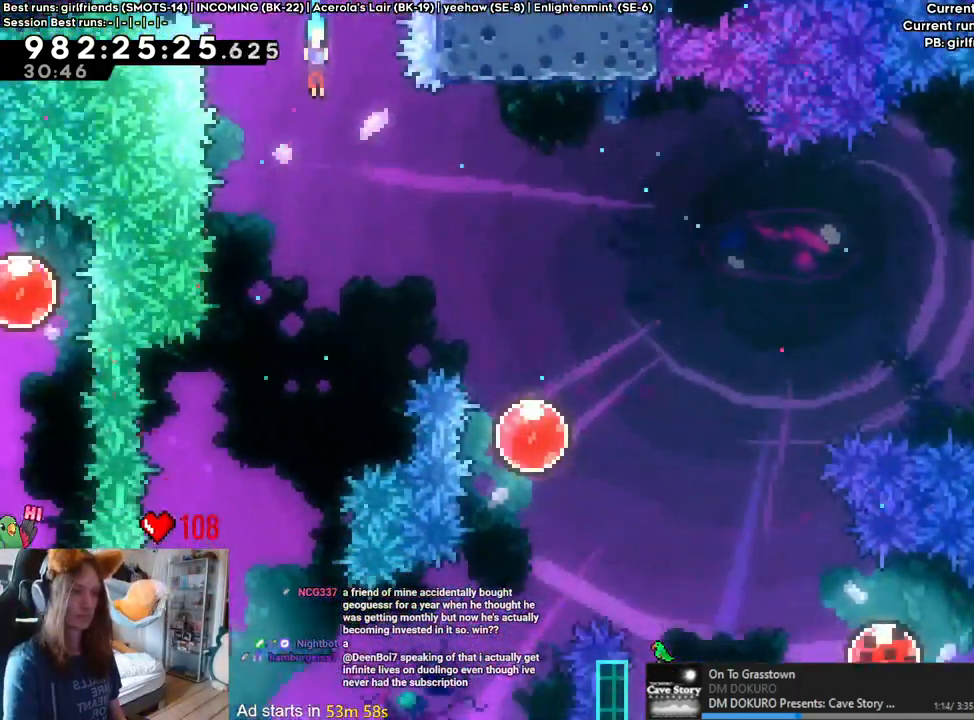
{"buttons": ["Y", "L2"], "left_stick": "up-right", "right_stick": "center", "events": [[217, "R2", "down"], [383, "R2", "up"], [433, "left_stick", "up-right"], [500, "Y", "down"]]}
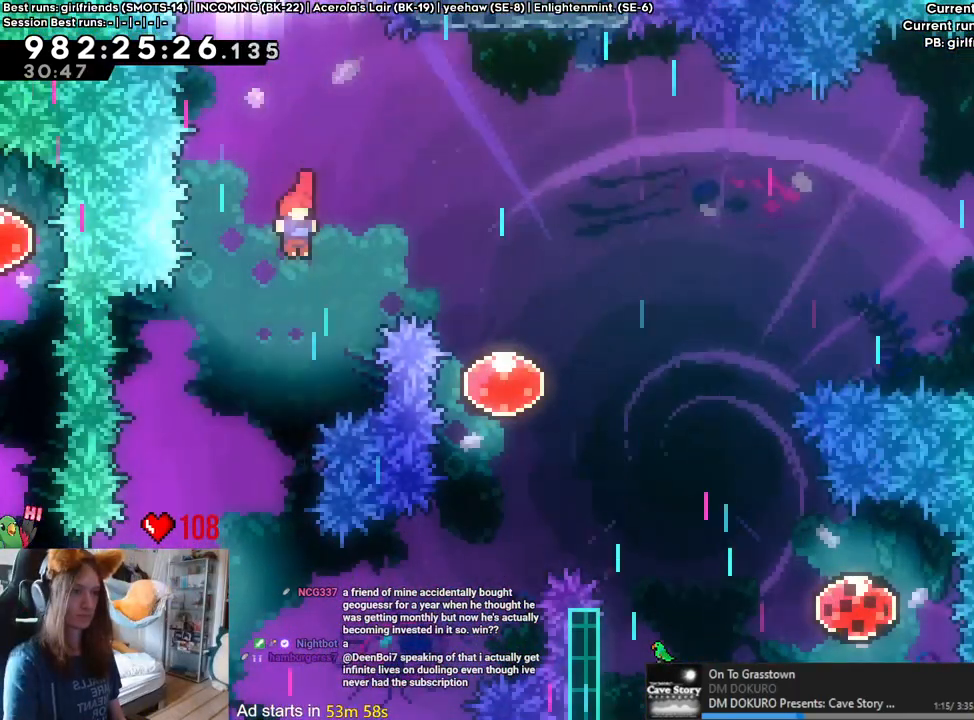
{"buttons": [], "left_stick": "center", "right_stick": "center", "events": [[150, "Y", "up"], [233, "left_stick", "right"], [383, "L2", "up"], [417, "left_stick", "center"]]}
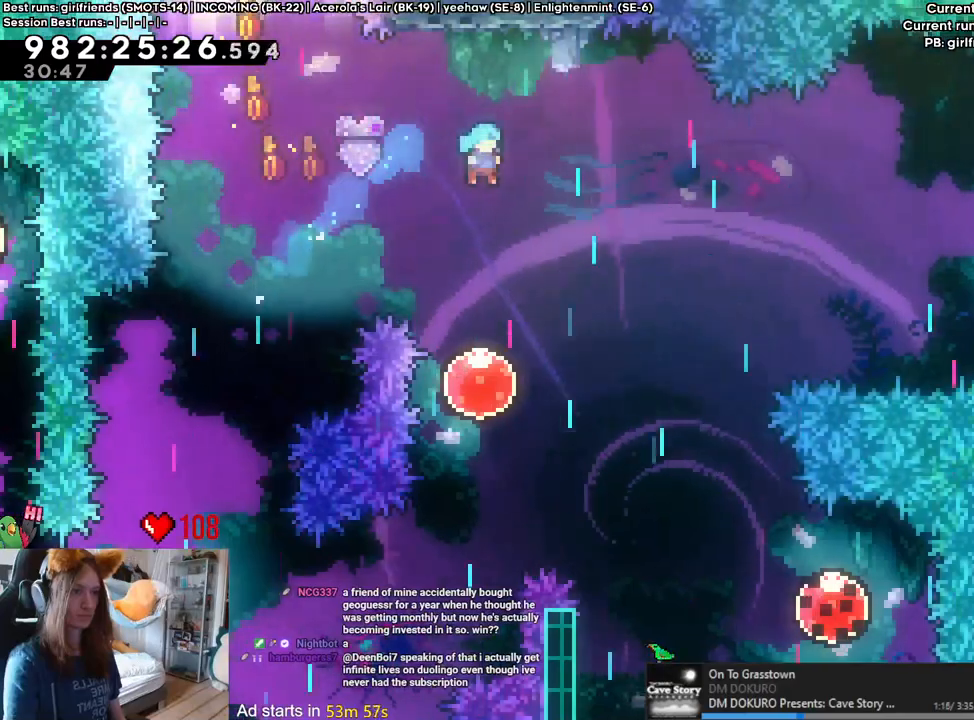
{"buttons": [], "left_stick": "up-right", "right_stick": "center", "events": [[250, "left_stick", "up-right"]]}
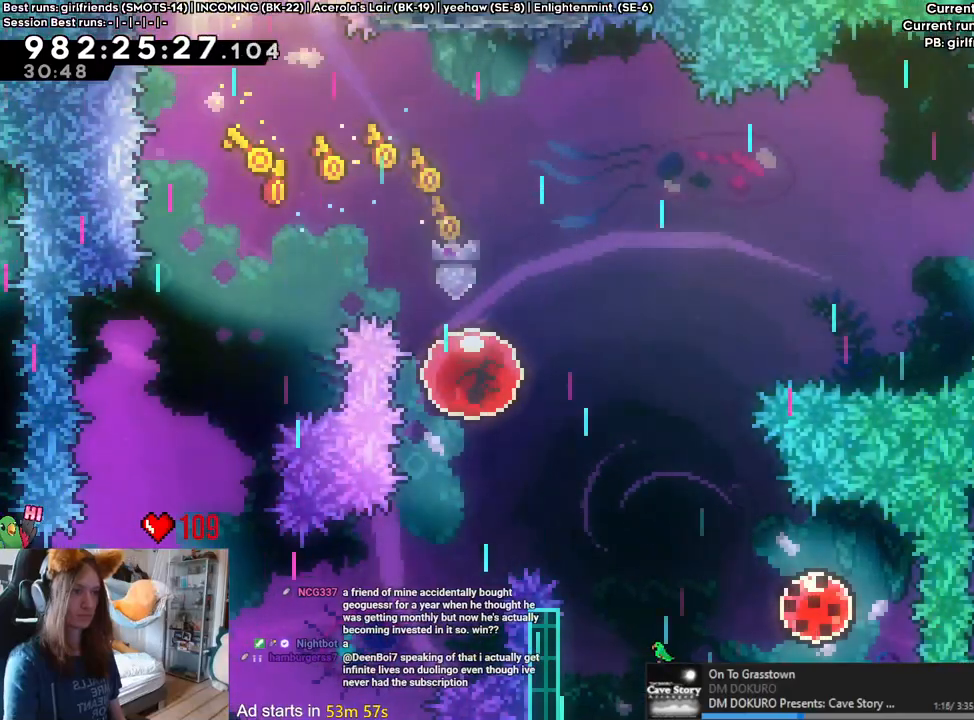
{"buttons": [], "left_stick": "right", "right_stick": "center", "events": [[283, "left_stick", "right"]]}
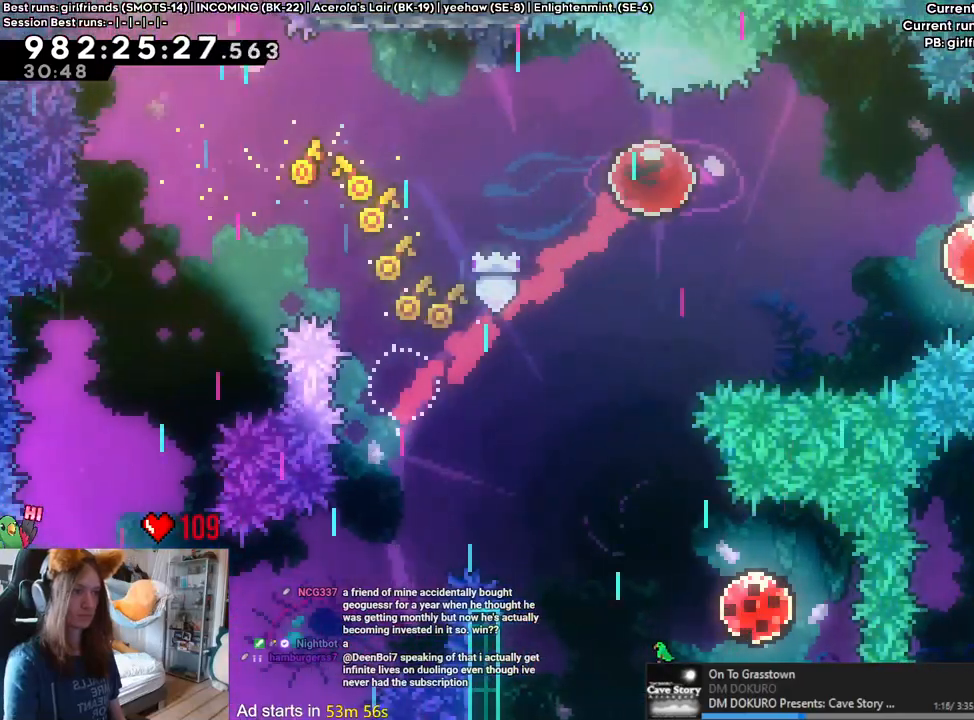
{"buttons": [], "left_stick": "right", "right_stick": "center", "events": [[17, "Y", "down"], [150, "Y", "up"]]}
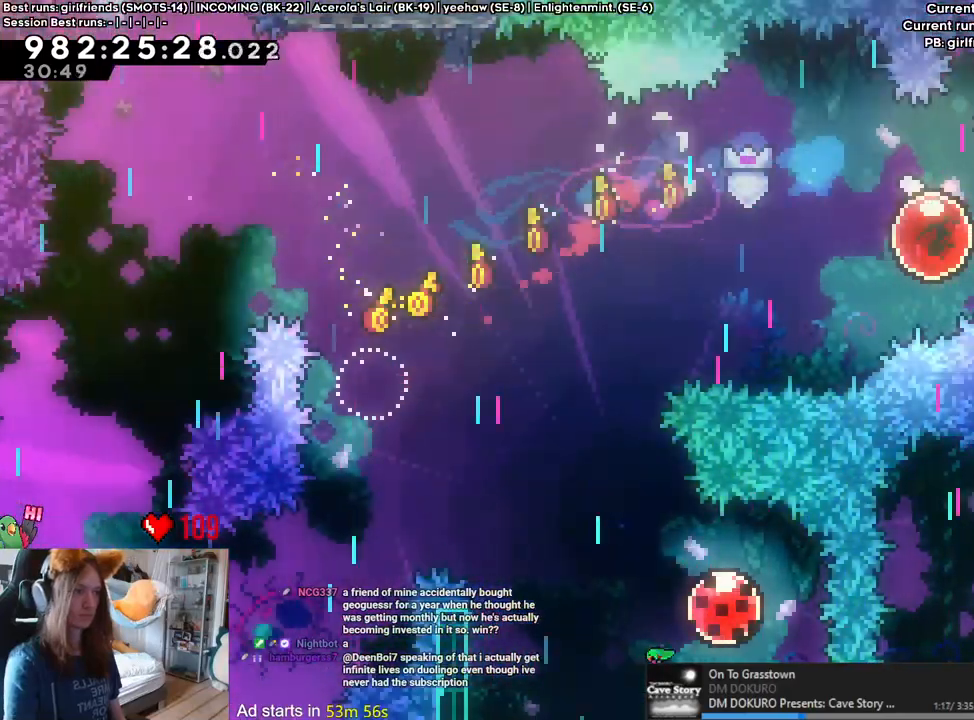
{"buttons": [], "left_stick": "center", "right_stick": "center", "events": [[450, "left_stick", "center"]]}
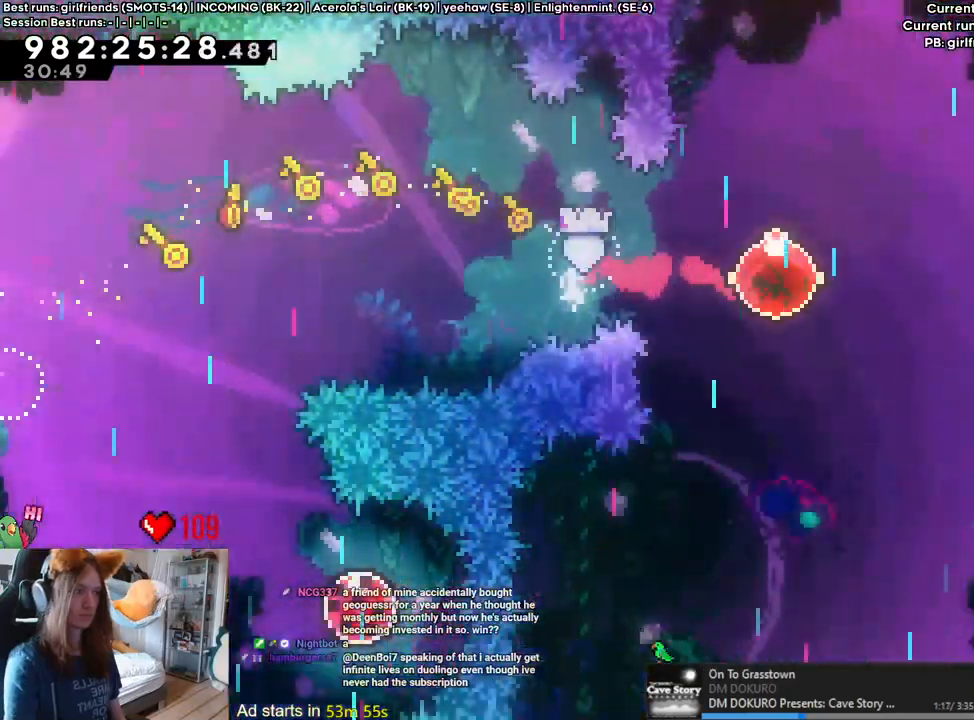
{"buttons": ["L2"], "left_stick": "right", "right_stick": "center"}
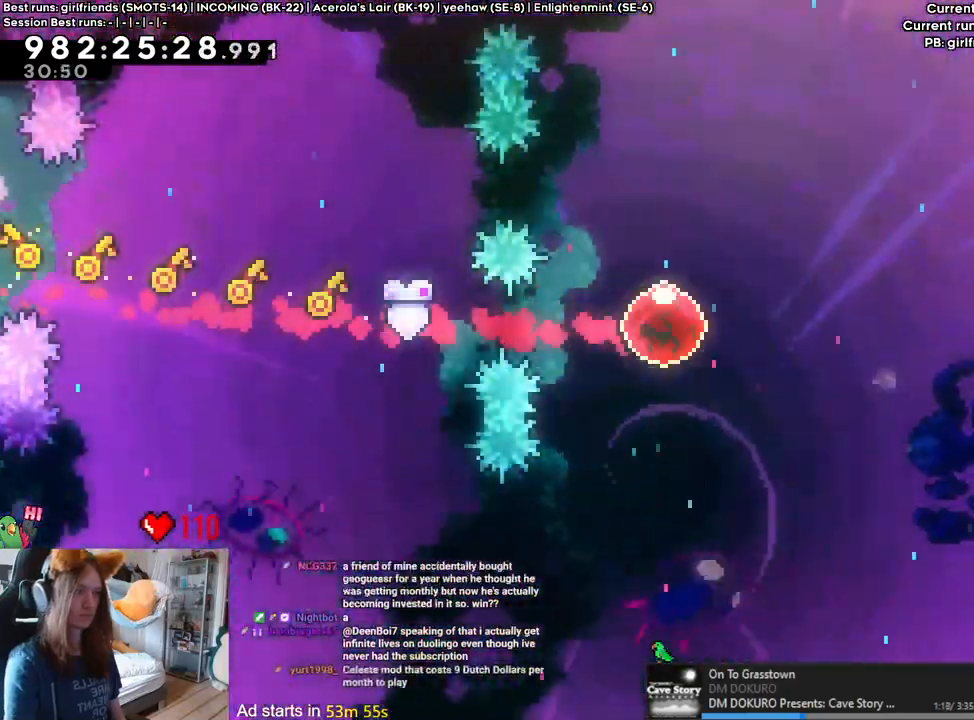
{"buttons": ["L2"], "left_stick": "right", "right_stick": "center", "events": []}
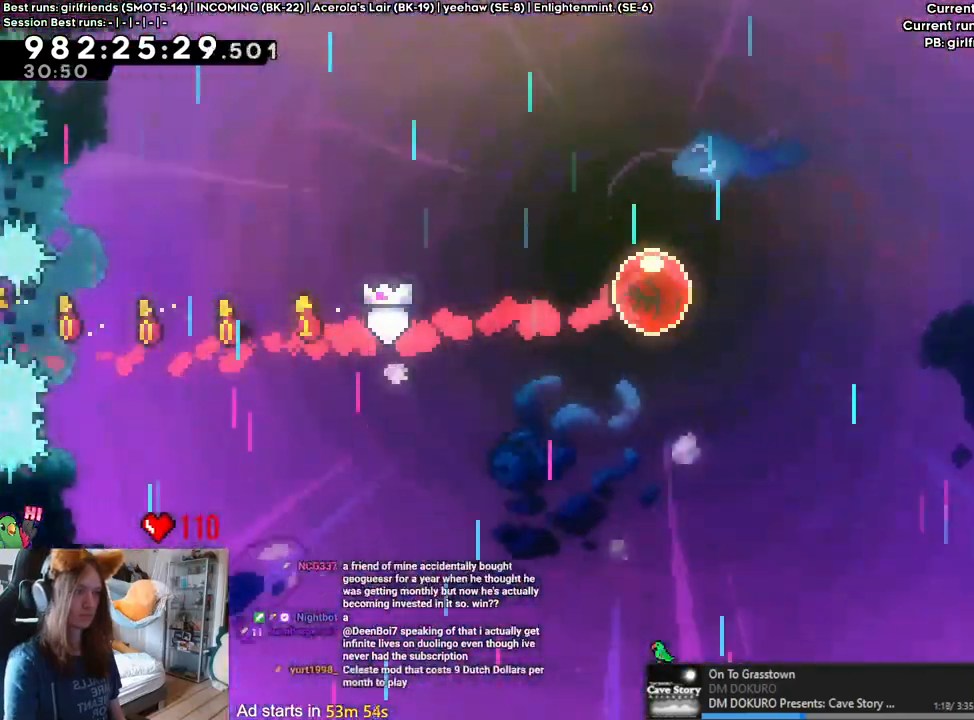
{"buttons": ["L2"], "left_stick": "right", "right_stick": "center", "events": []}
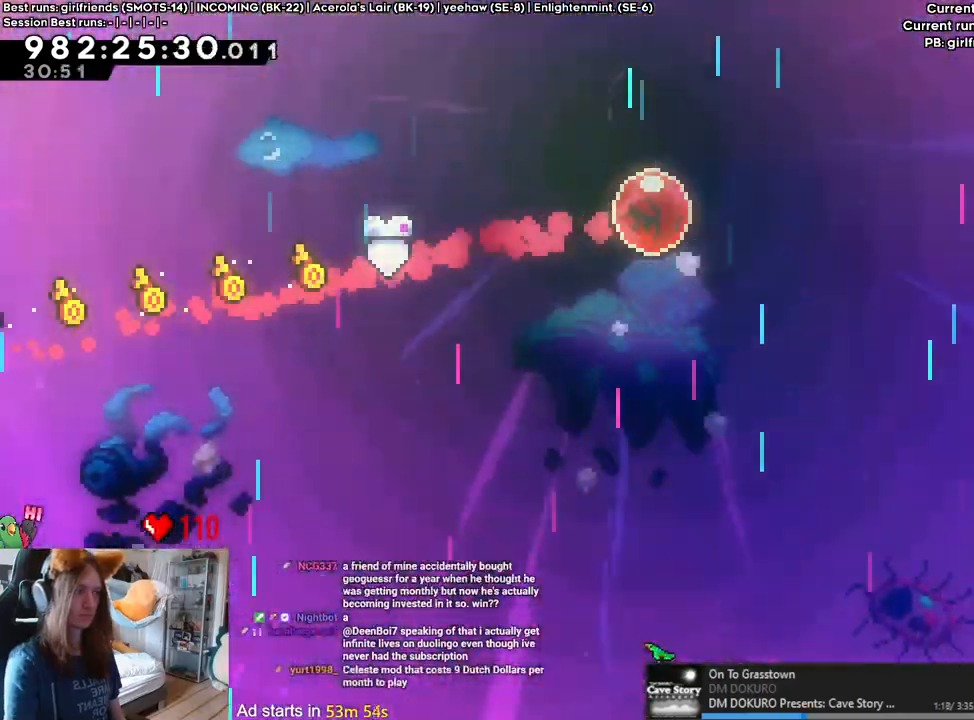
{"buttons": ["L2"], "left_stick": "right", "right_stick": "center", "events": [[333, "Y", "down"], [467, "Y", "up"]]}
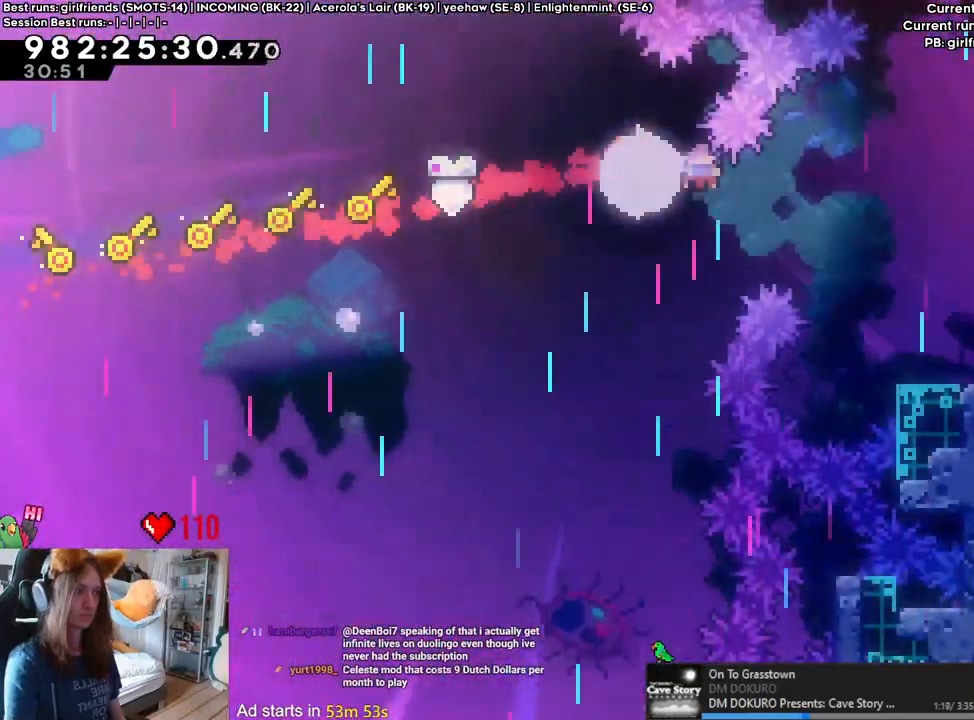
{"buttons": ["L2"], "left_stick": "right", "right_stick": "center", "events": [[150, "R2", "down"], [200, "R2", "up"]]}
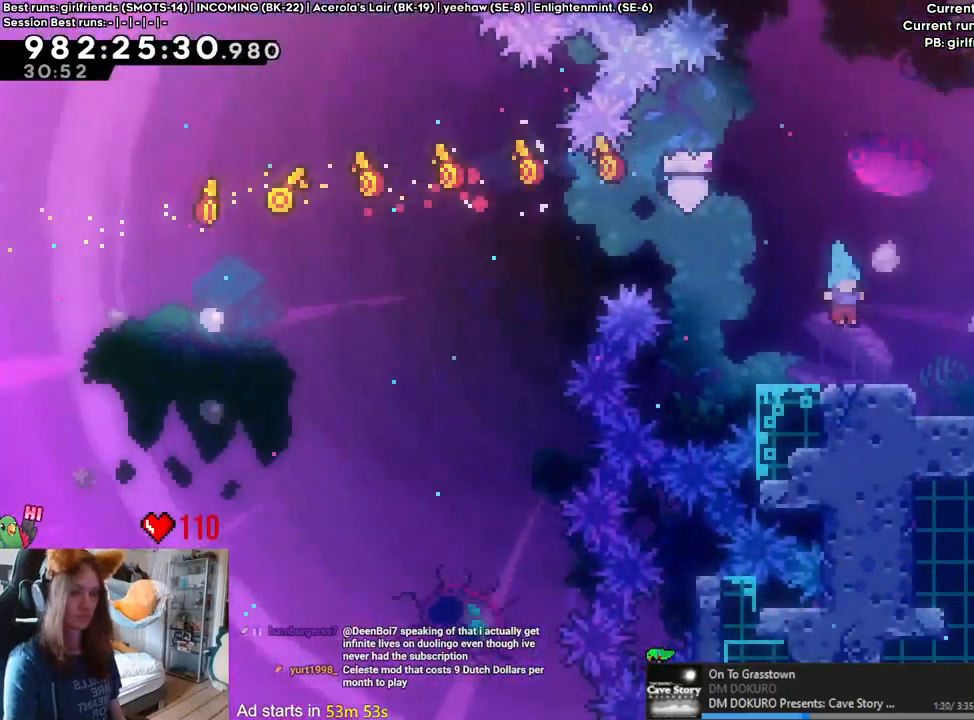
{"buttons": ["B", "Y", "L2"], "left_stick": "right", "right_stick": "center", "events": [[67, "Y", "down"], [150, "B", "down"]]}
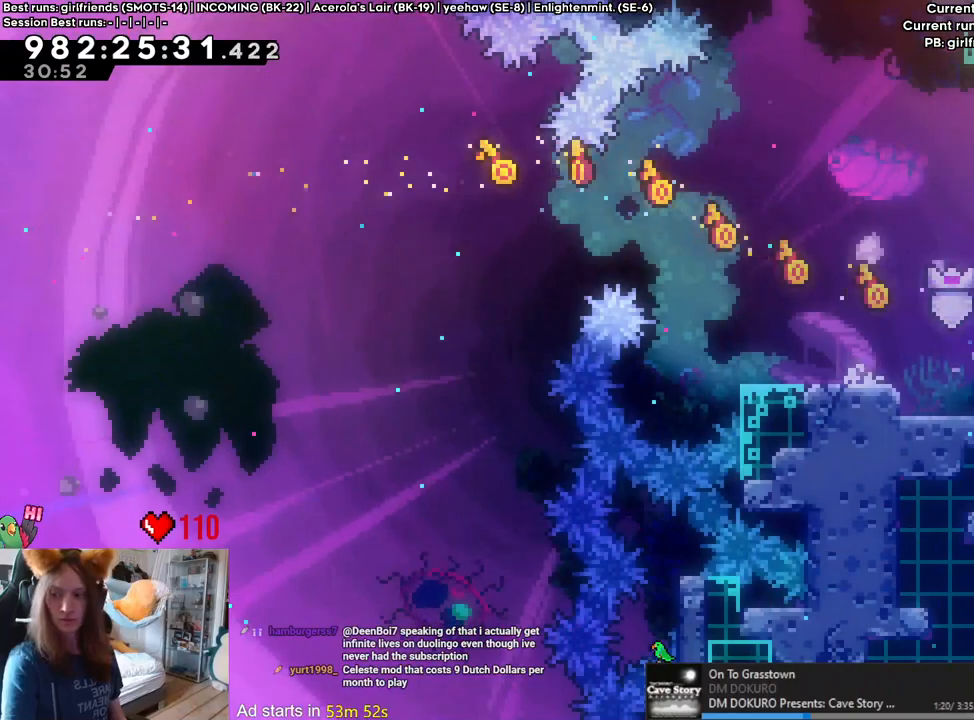
{"buttons": [], "left_stick": "right", "right_stick": "center", "events": [[150, "Y", "up"], [200, "B", "up"], [450, "L2", "up"]]}
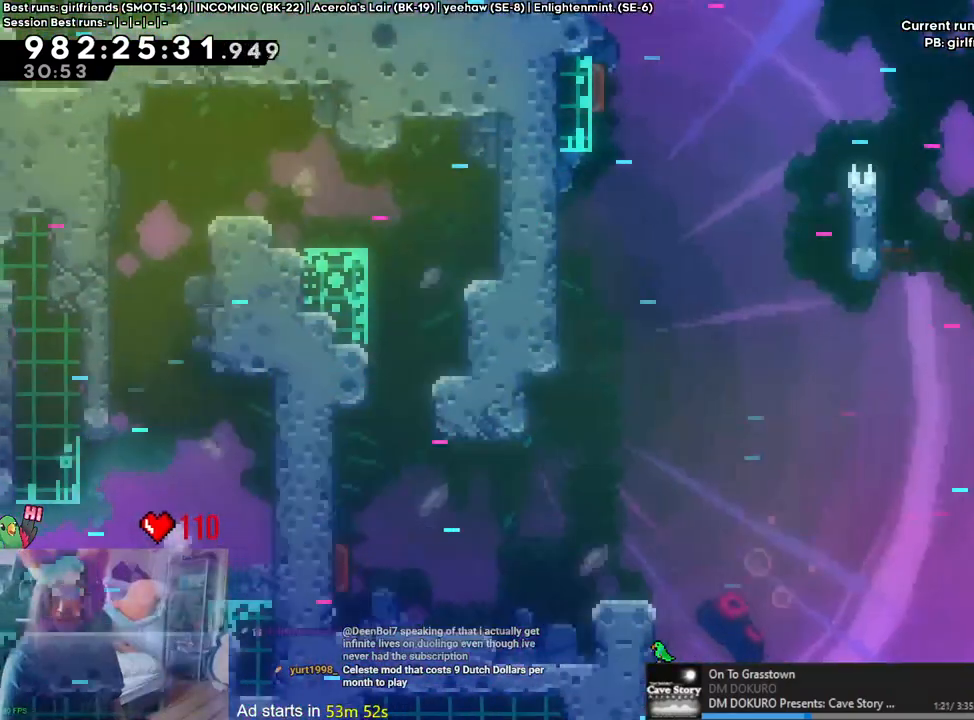
{"buttons": [], "left_stick": "center", "right_stick": "center", "events": [[17, "left_stick", "center"]]}
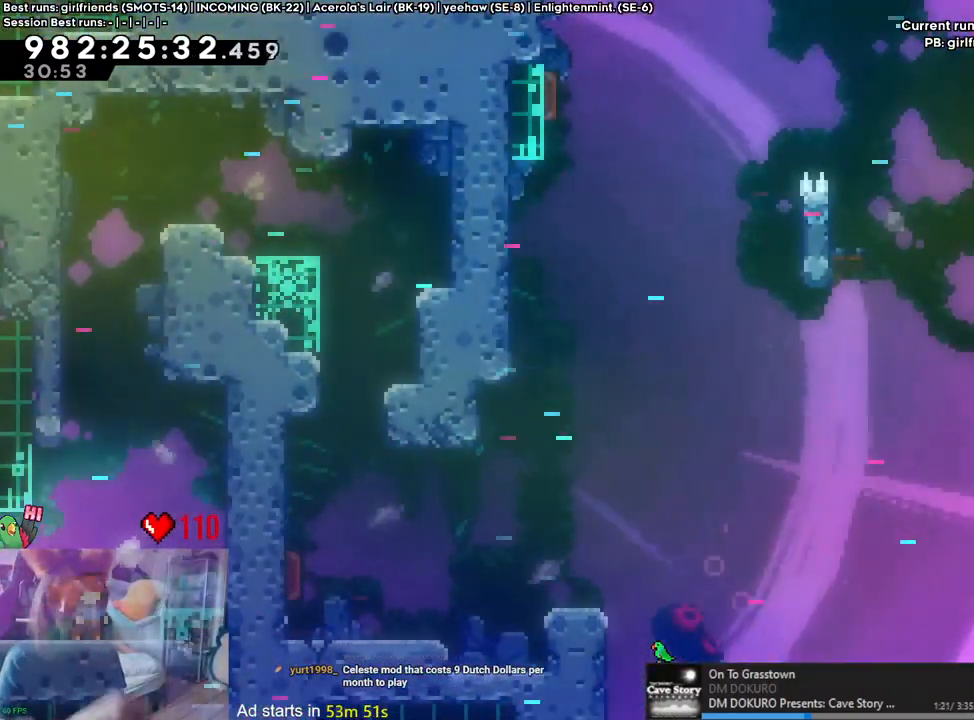
{"buttons": [], "left_stick": "center", "right_stick": "center", "events": []}
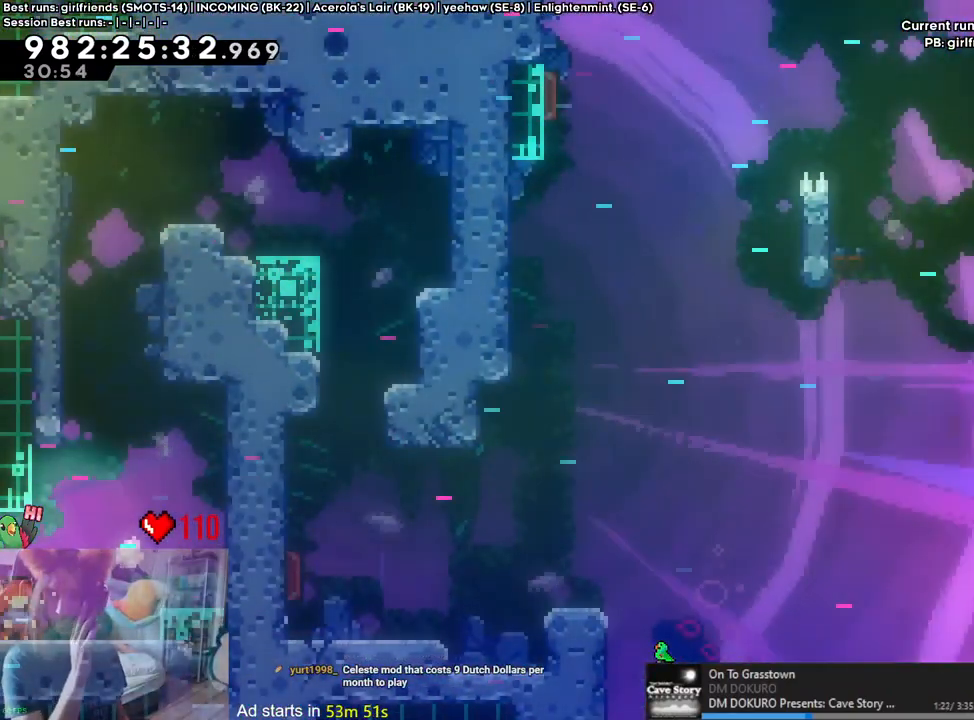
{"buttons": [], "left_stick": "center", "right_stick": "center", "events": []}
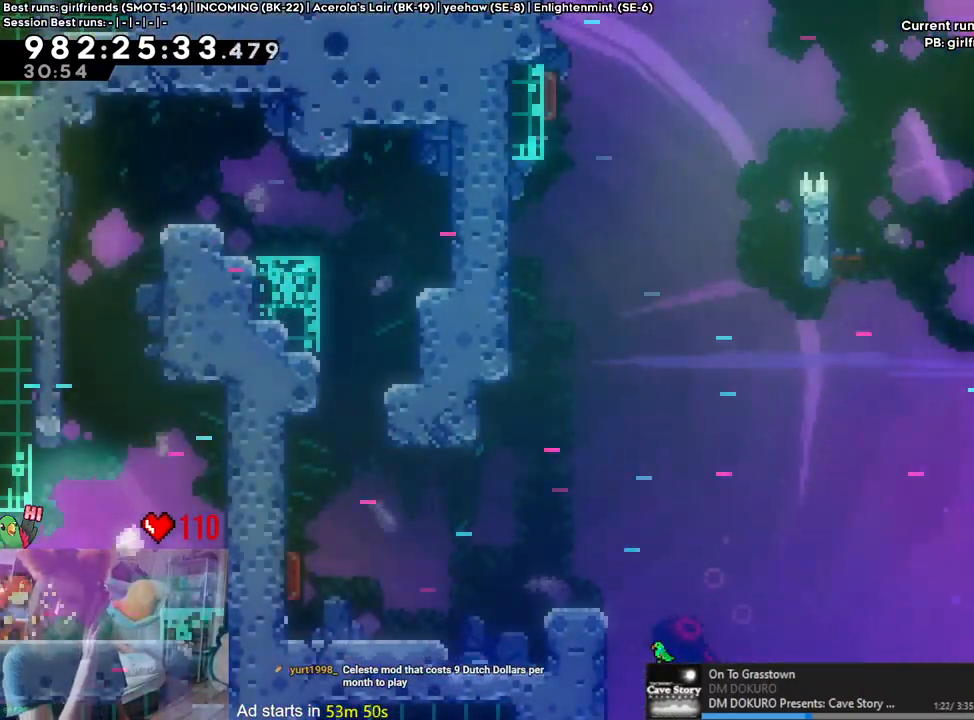
{"buttons": [], "left_stick": "center", "right_stick": "center"}